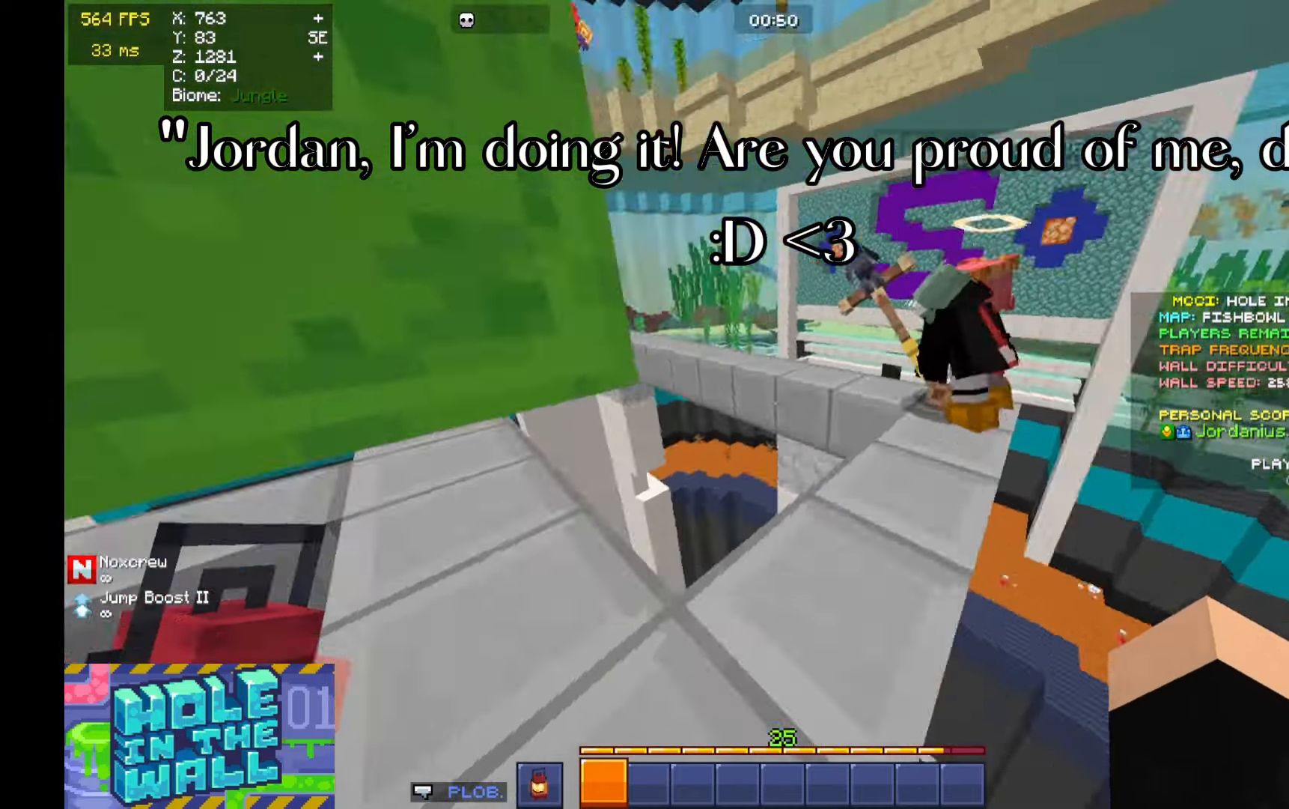
Gameplay with keyboard and mouse; each line is a JSON object with the keys and mouse buttons held at the frame after it. "events" lists presses ("down") and releases ("up") of "a", "d", "s", "space", "w", "mouse_left" and "mouse_right" between this image and that frame as [ms after this image, input, new state], when the widget could be followed in between. "mouse_left", "mouse_right" = the "left", "right" buttons of the "mouse" list. No other keys are recorded. Fast repeated clicks can show as one long hold. Mouse movement is not recorded.
{"keys": ["d", "s"], "mouse": [], "events": [[66, "d", "down"], [166, "w", "up"], [266, "s", "down"]]}
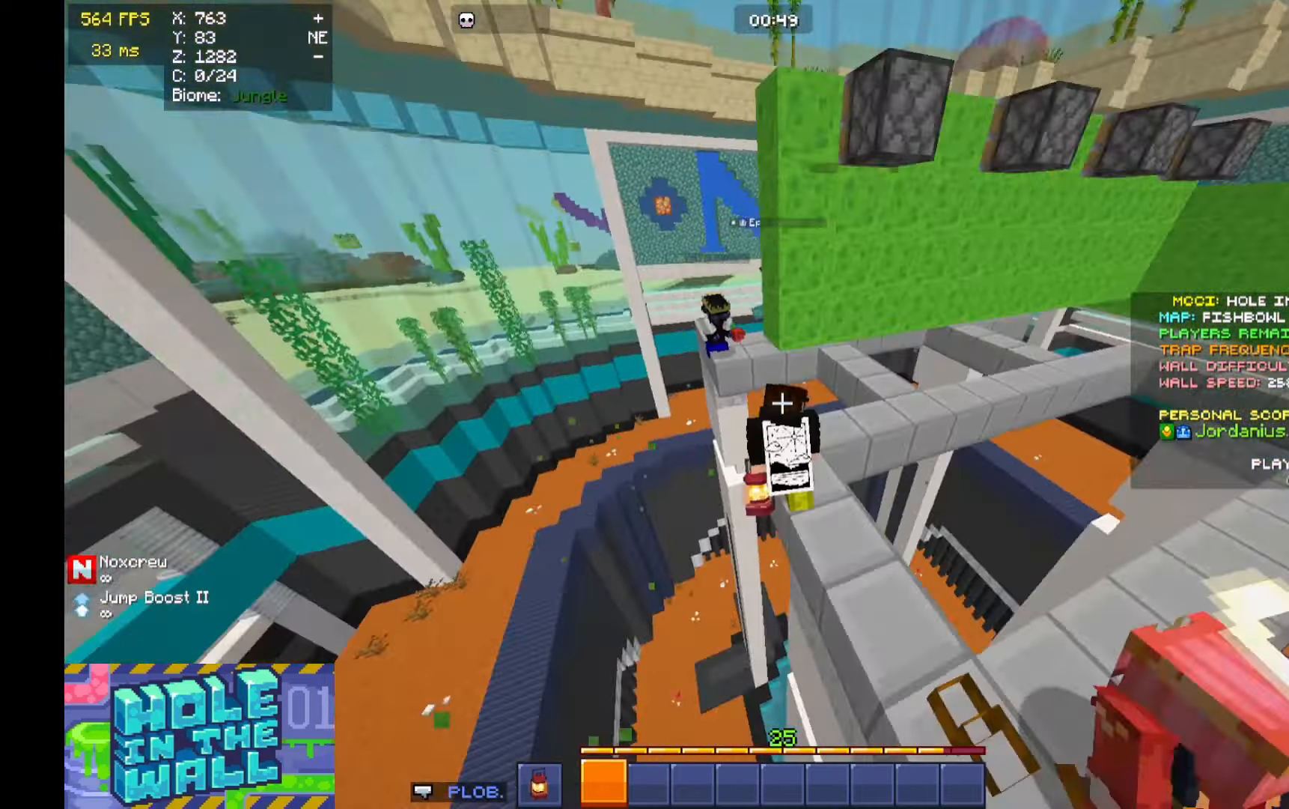
{"keys": [], "mouse": [], "events": [[100, "s", "up"], [200, "d", "up"], [200, "s", "down"], [300, "s", "up"]]}
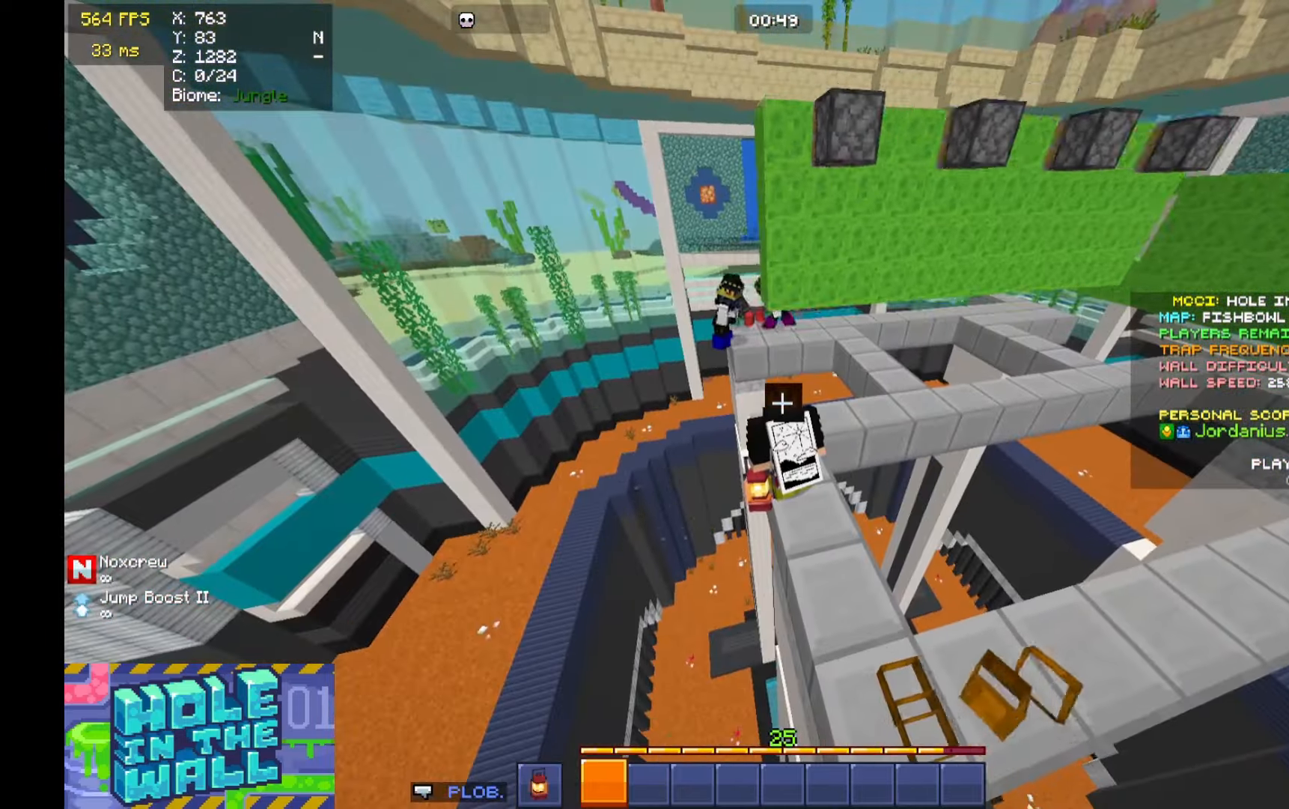
{"keys": ["a", "w"], "mouse": []}
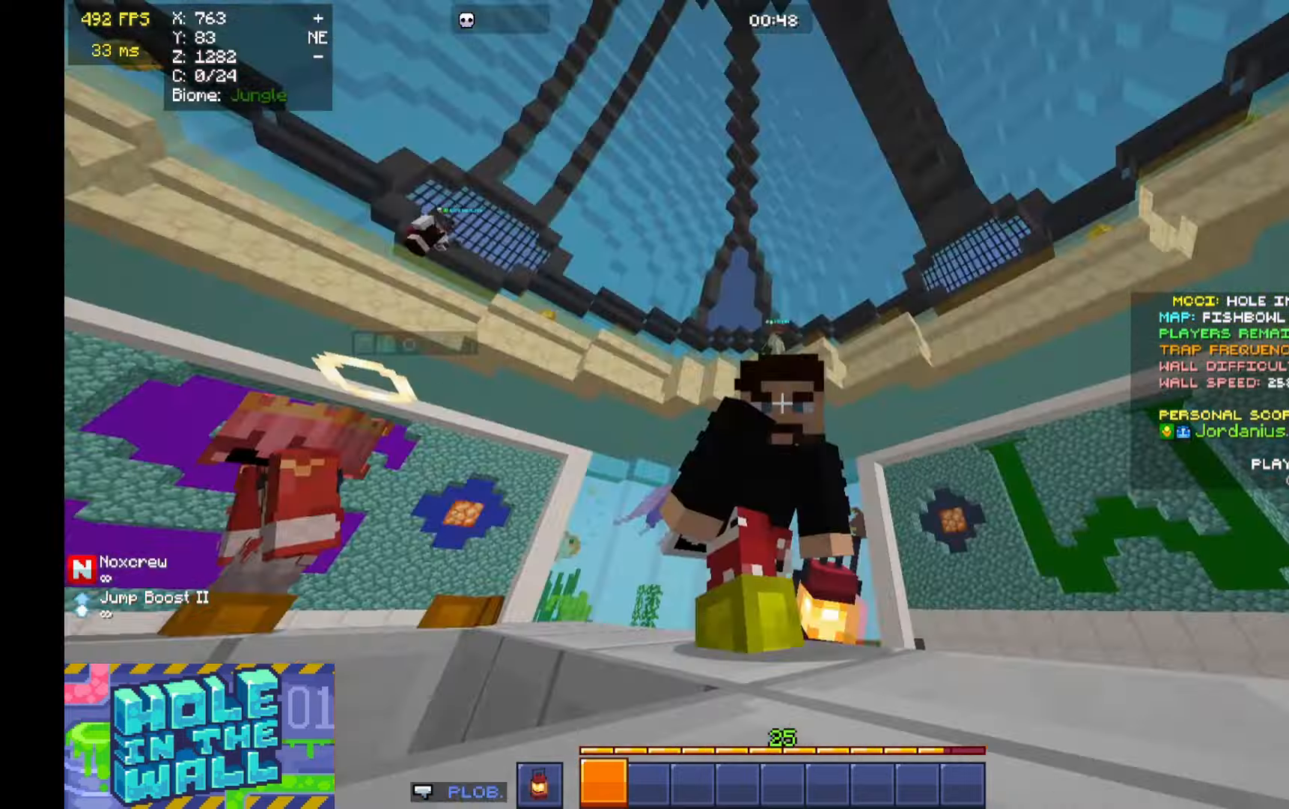
{"keys": ["a", "w"], "mouse": [], "events": [[200, "a", "up"], [266, "w", "up"], [366, "a", "down"], [366, "d", "down"], [400, "d", "up"], [466, "w", "down"]]}
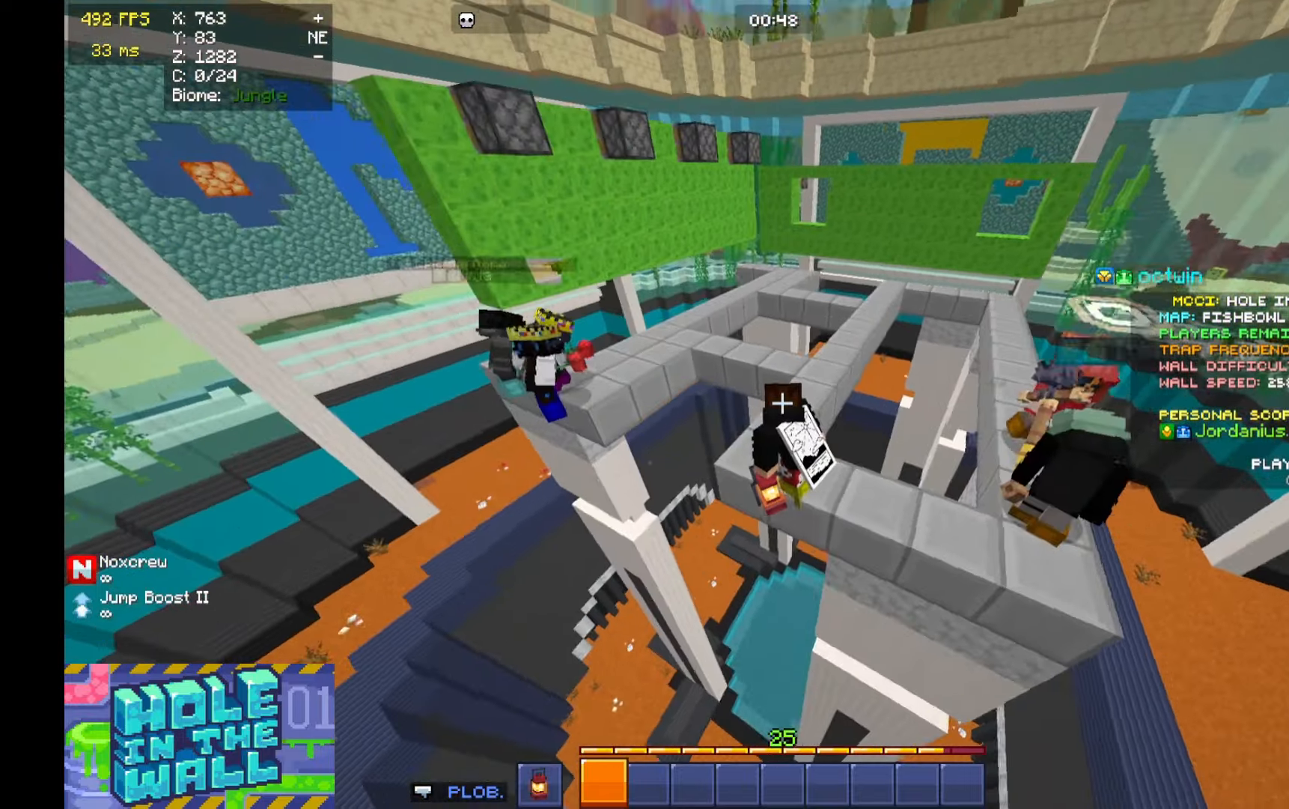
{"keys": [], "mouse": [], "events": [[100, "w", "up"], [200, "a", "up"]]}
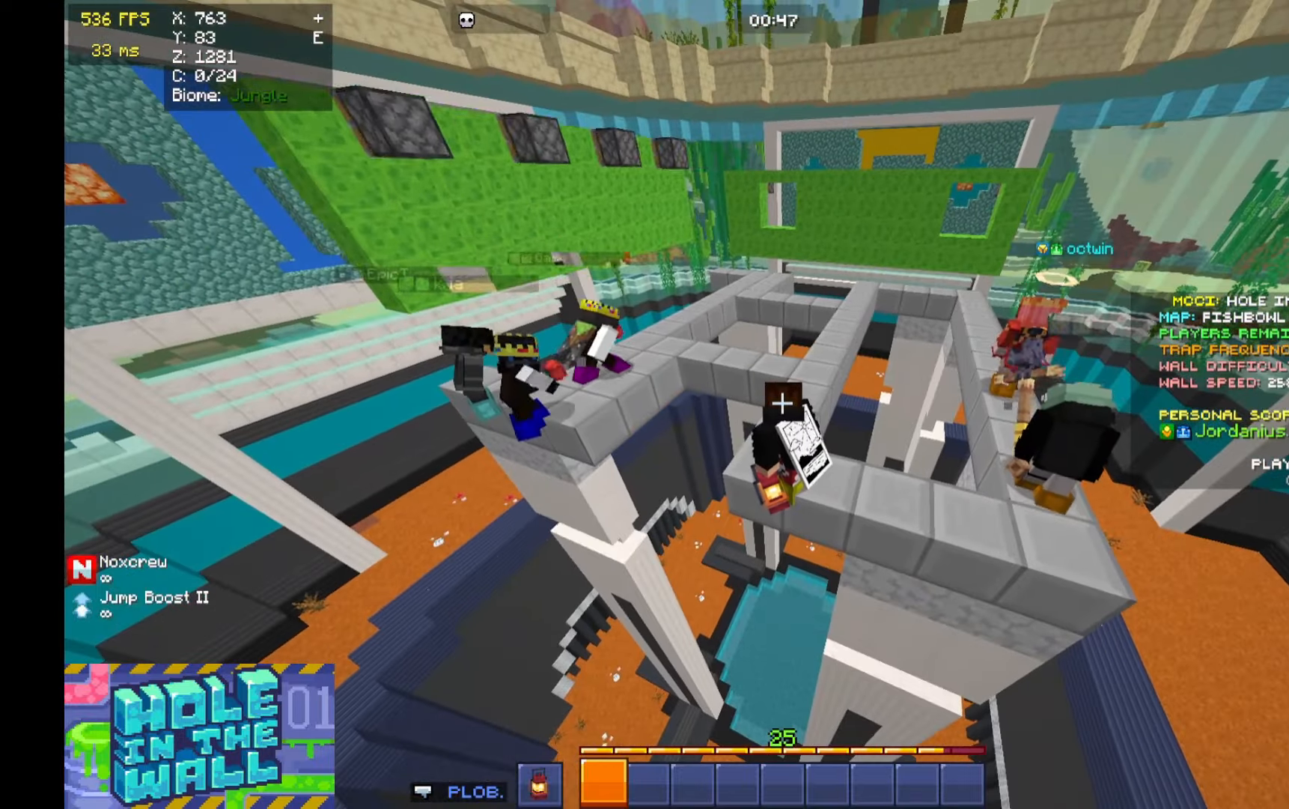
{"keys": [], "mouse": [], "events": [[366, "d", "down"], [400, "d", "up"]]}
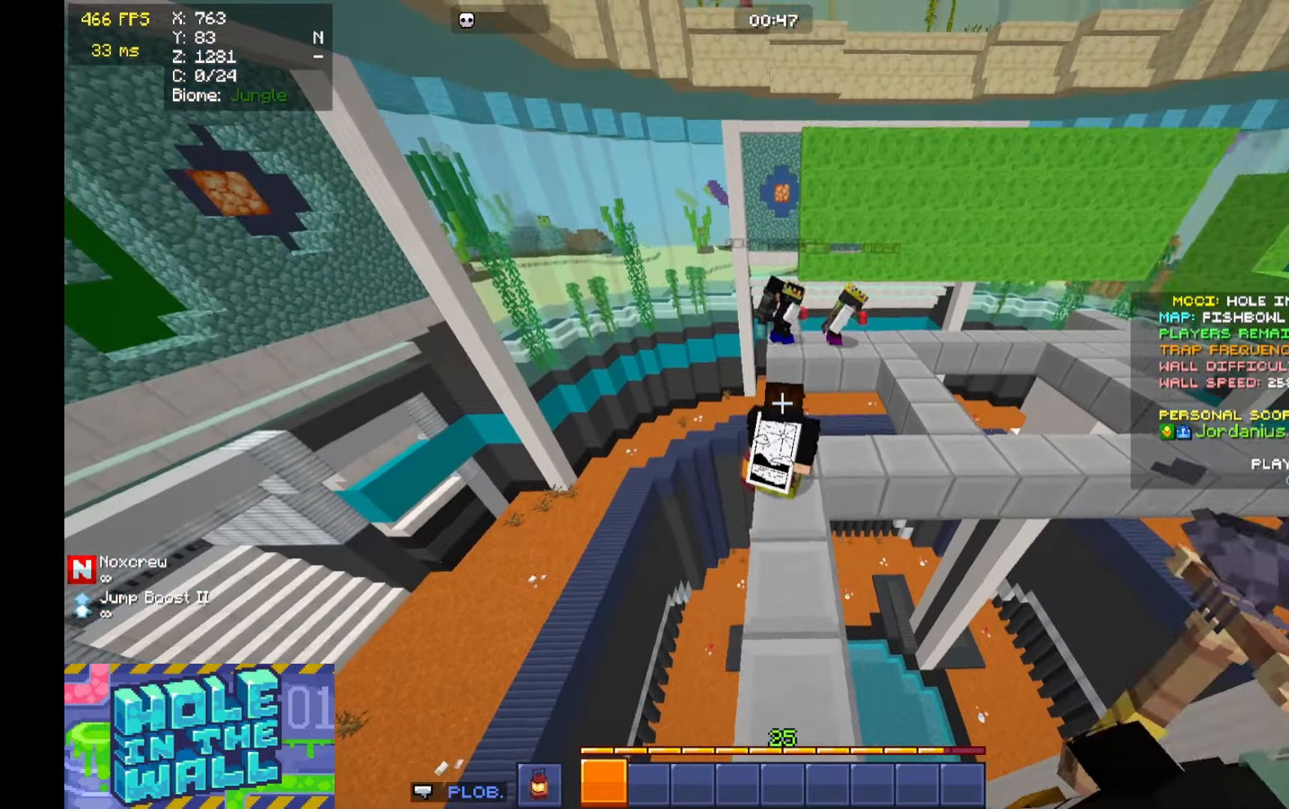
{"keys": ["d"], "mouse": [], "events": [[166, "a", "down"], [166, "s", "down"], [266, "a", "up"], [300, "s", "up"], [500, "d", "down"]]}
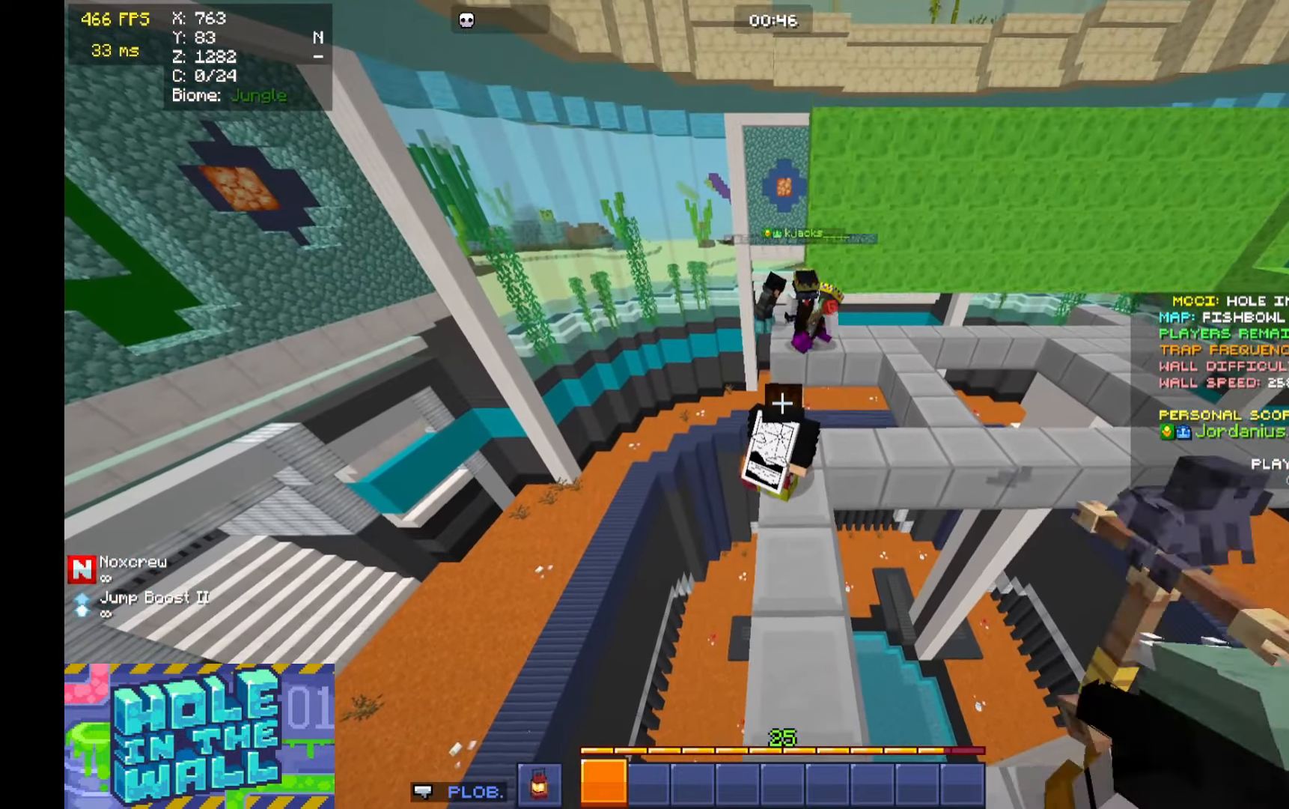
{"keys": [], "mouse": [], "events": [[100, "s", "down"], [133, "d", "up"], [233, "s", "up"], [400, "w", "down"], [433, "w", "up"]]}
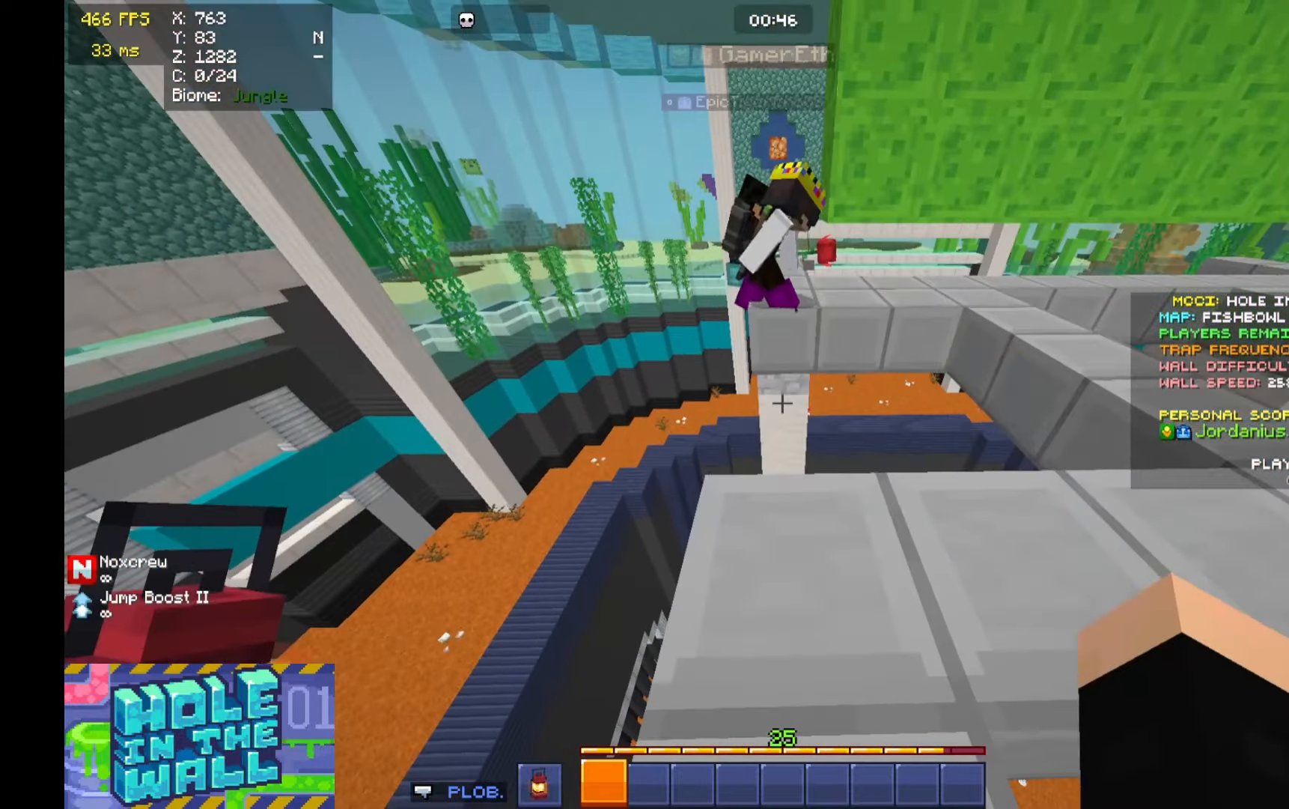
{"keys": ["w"], "mouse": [], "events": [[466, "w", "down"]]}
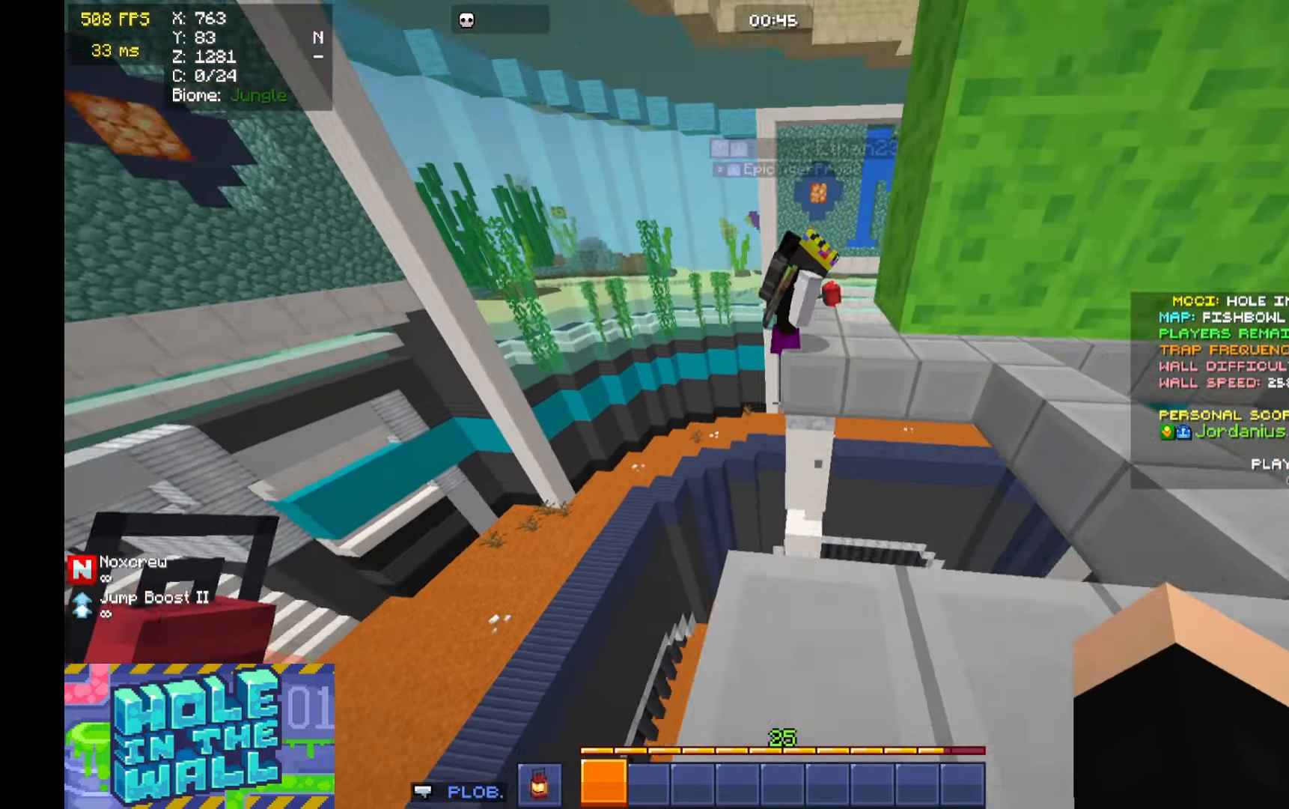
{"keys": ["w"], "mouse": [], "events": [[166, "space", "down"], [366, "space", "up"]]}
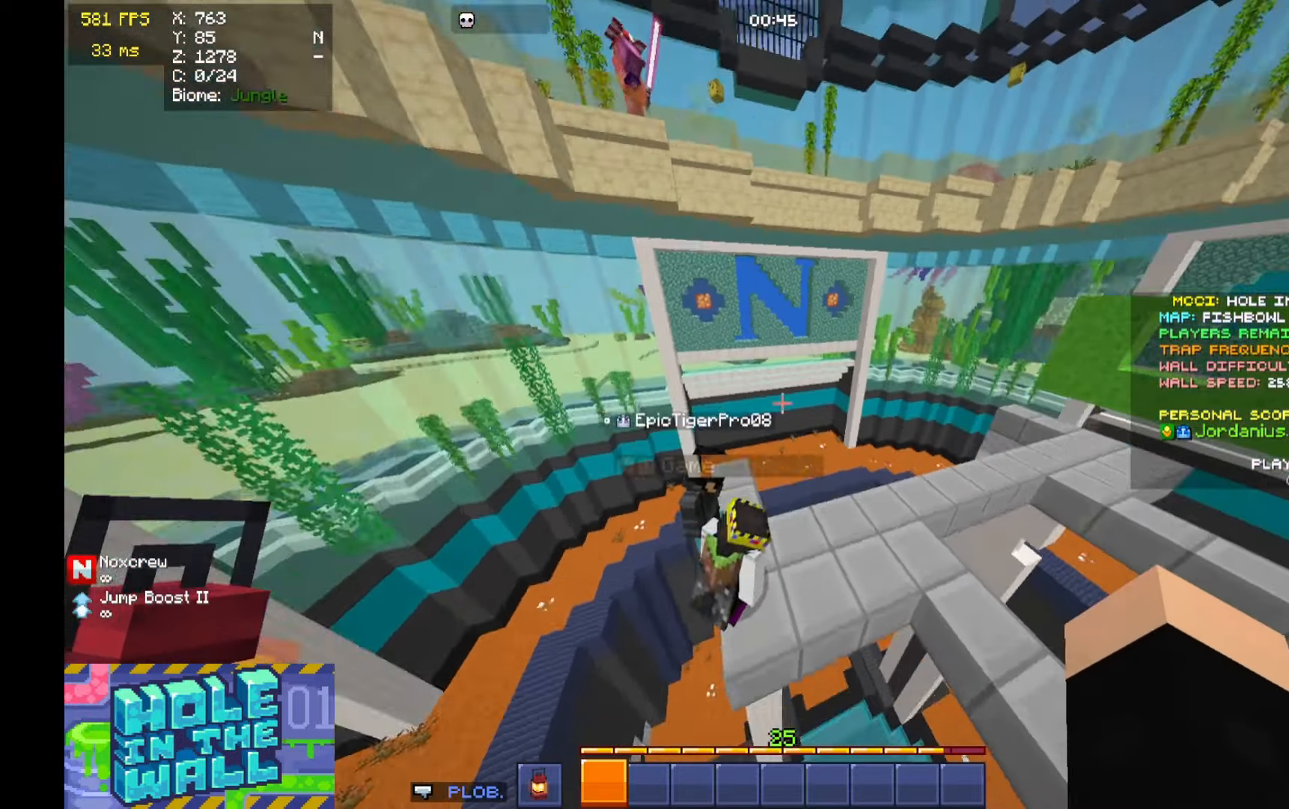
{"keys": ["w"], "mouse": [], "events": [[200, "w", "up"], [466, "w", "down"]]}
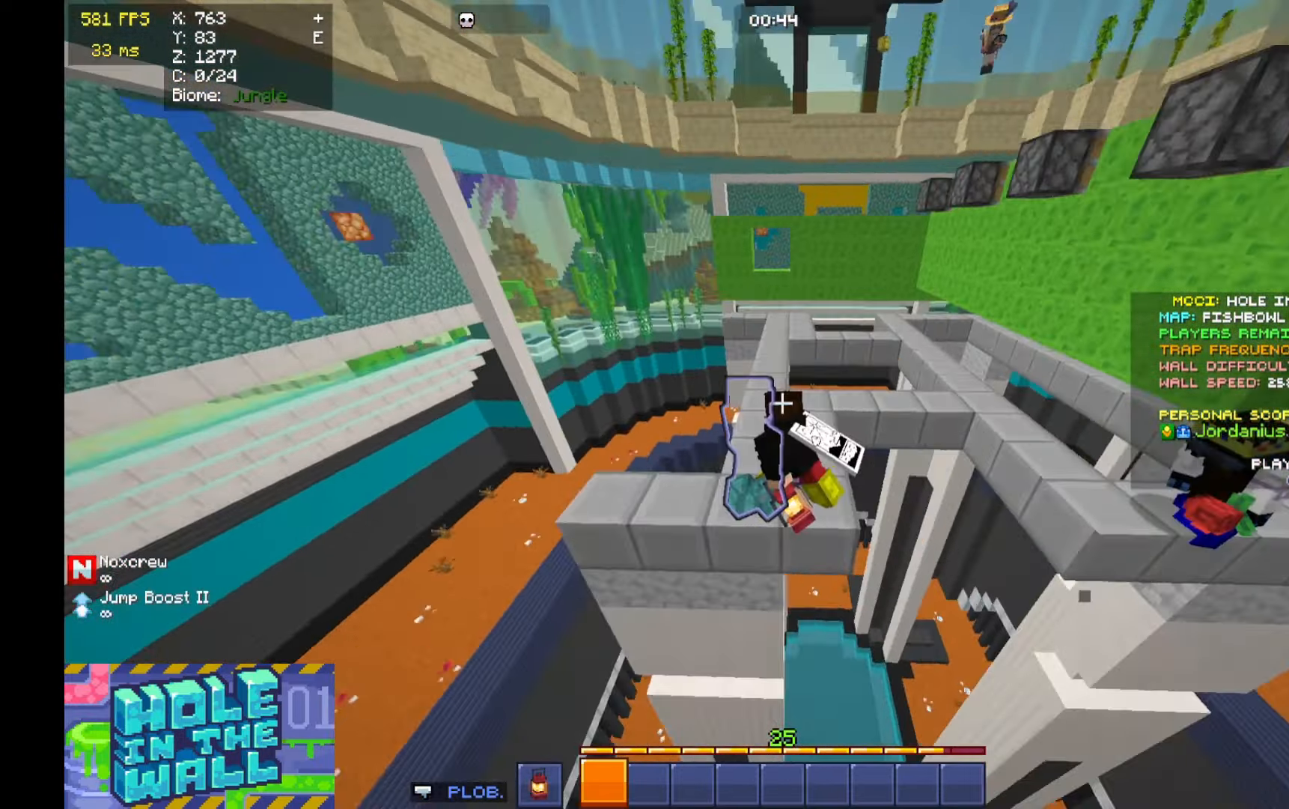
{"keys": ["a", "w"], "mouse": [], "events": [[100, "w", "up"], [400, "a", "down"], [500, "w", "down"]]}
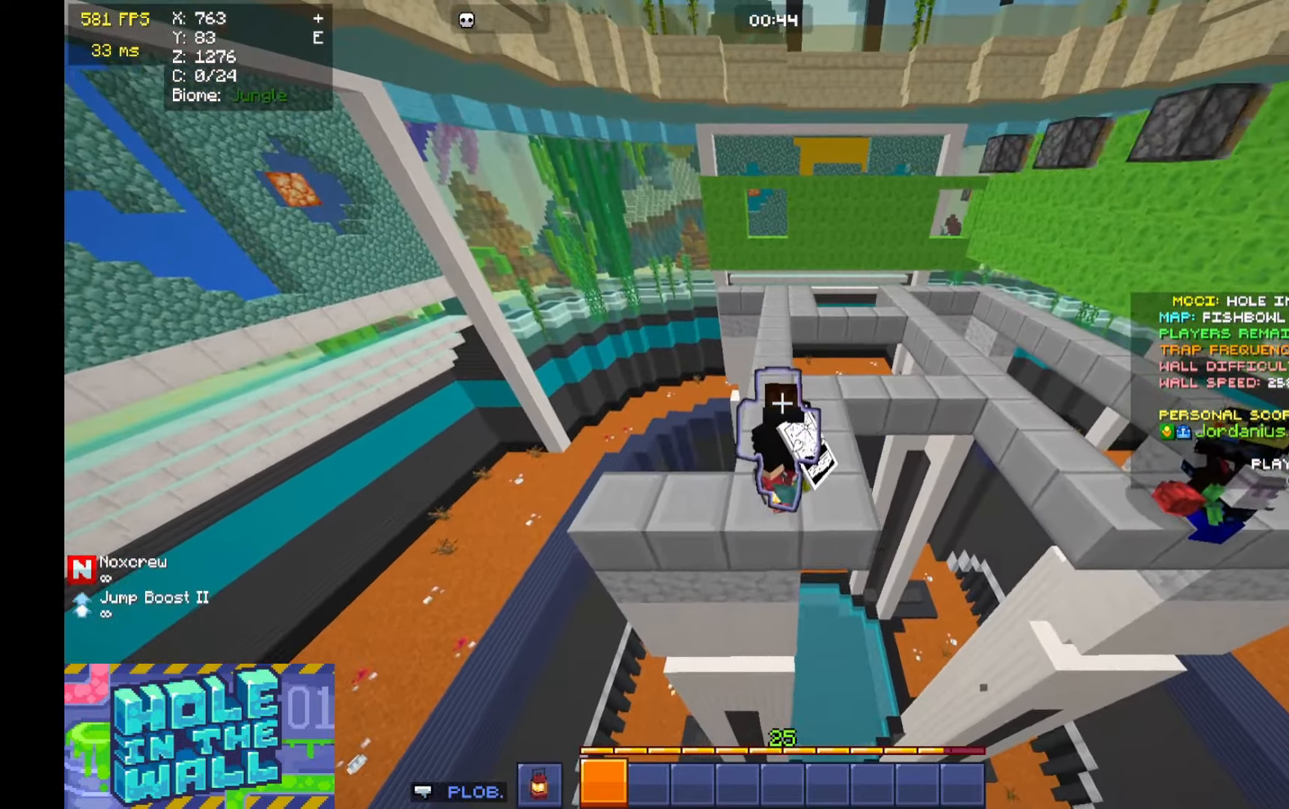
{"keys": ["w"], "mouse": [], "events": [[266, "a", "up"]]}
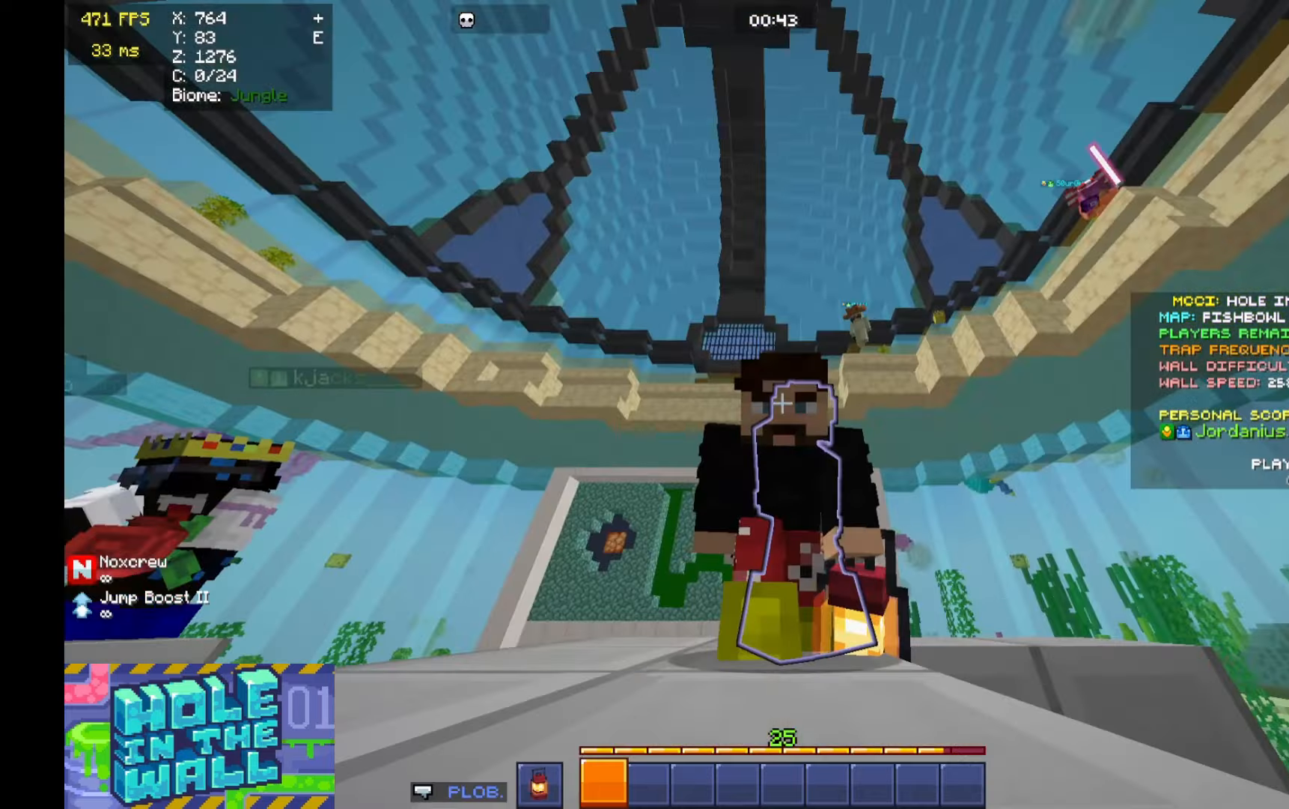
{"keys": ["w"], "mouse": [], "events": []}
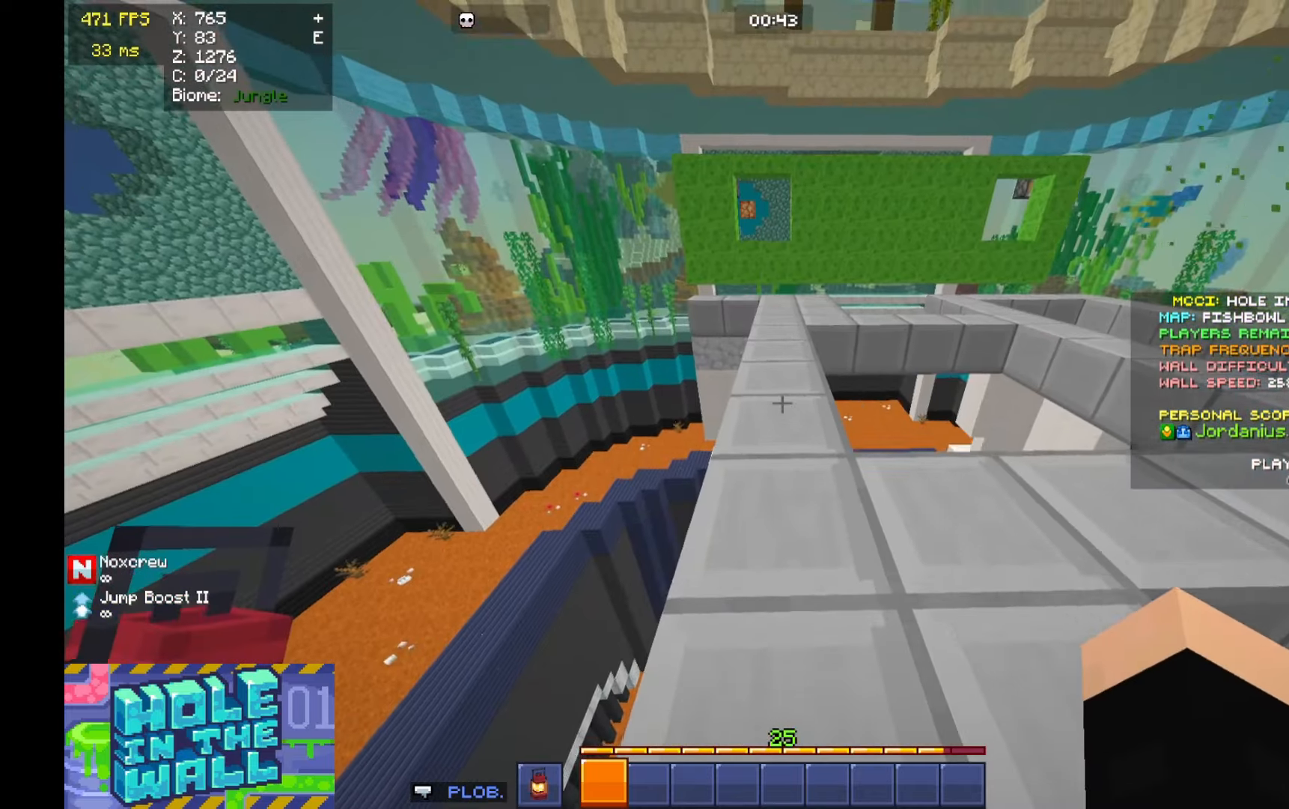
{"keys": [], "mouse": [], "events": [[233, "w", "up"]]}
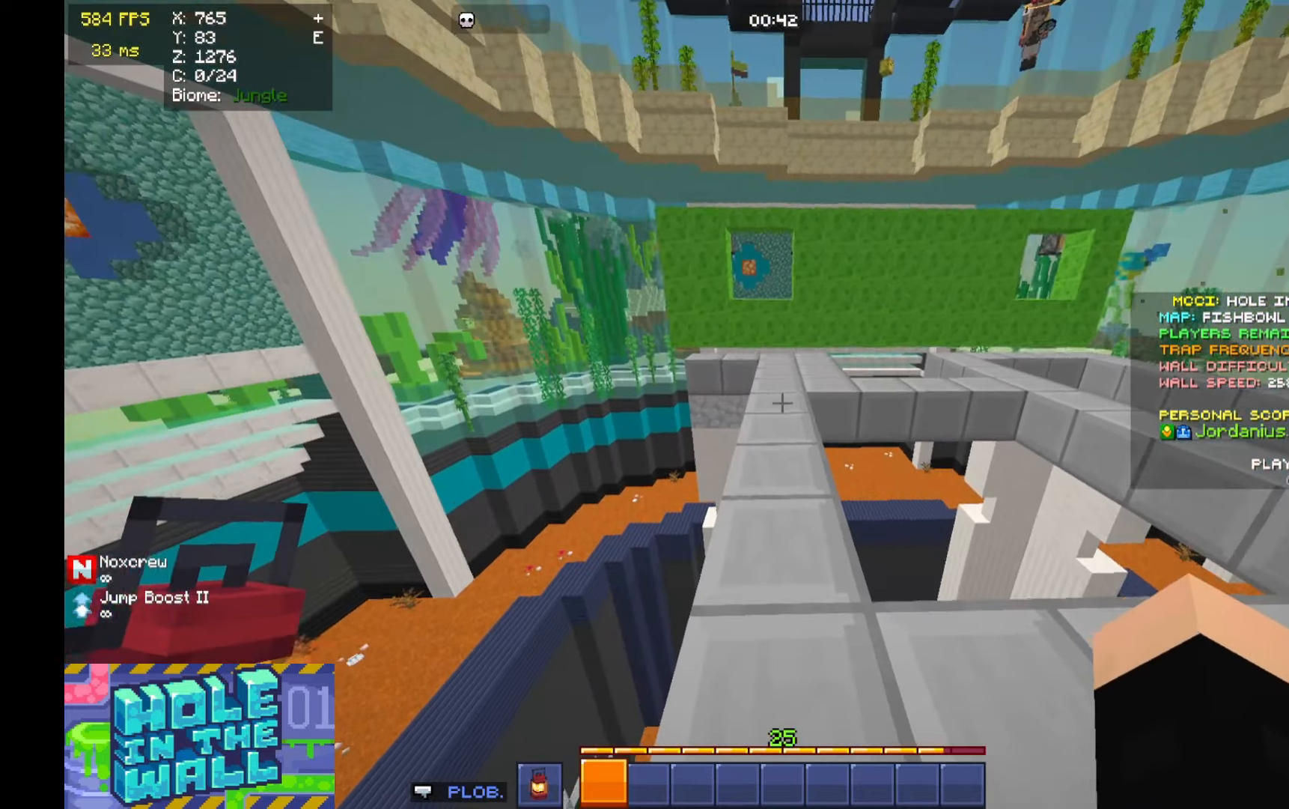
{"keys": [], "mouse": [], "events": []}
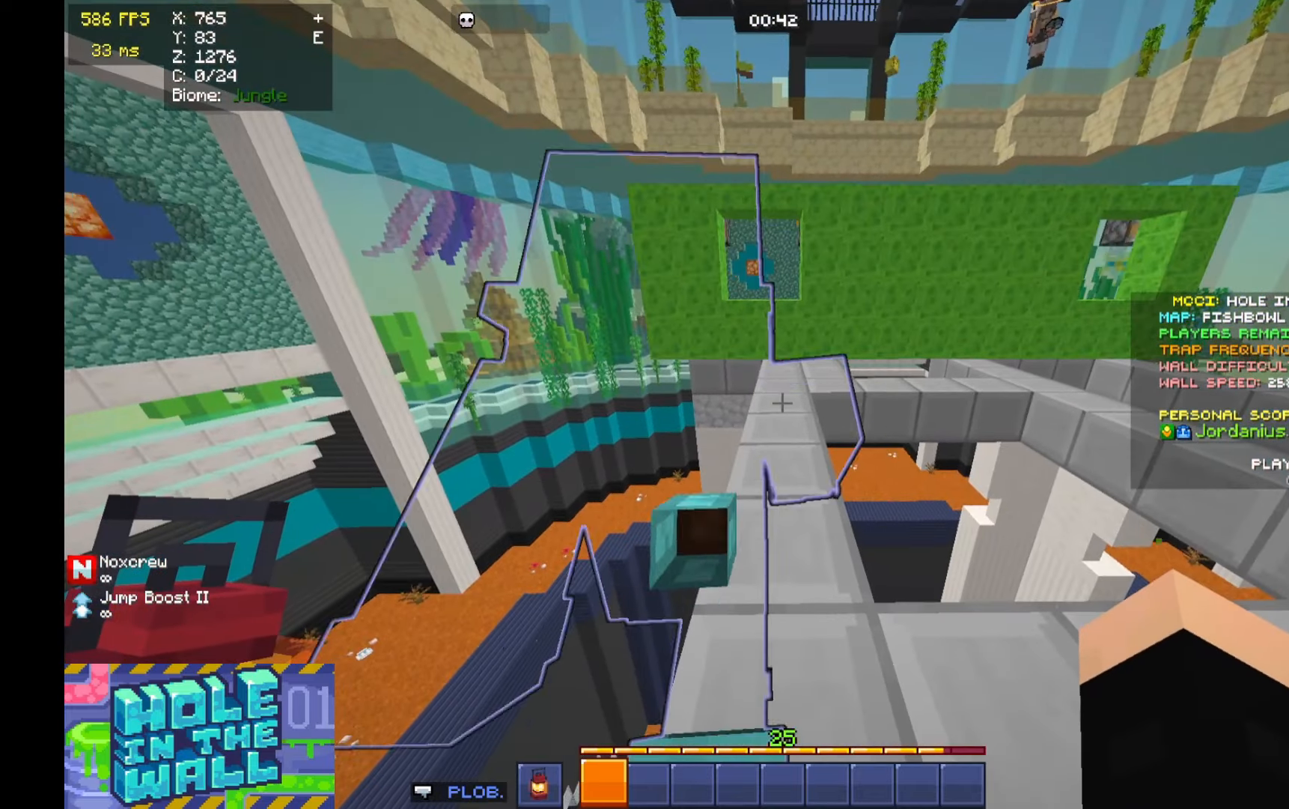
{"keys": ["w"], "mouse": [], "events": [[100, "w", "down"]]}
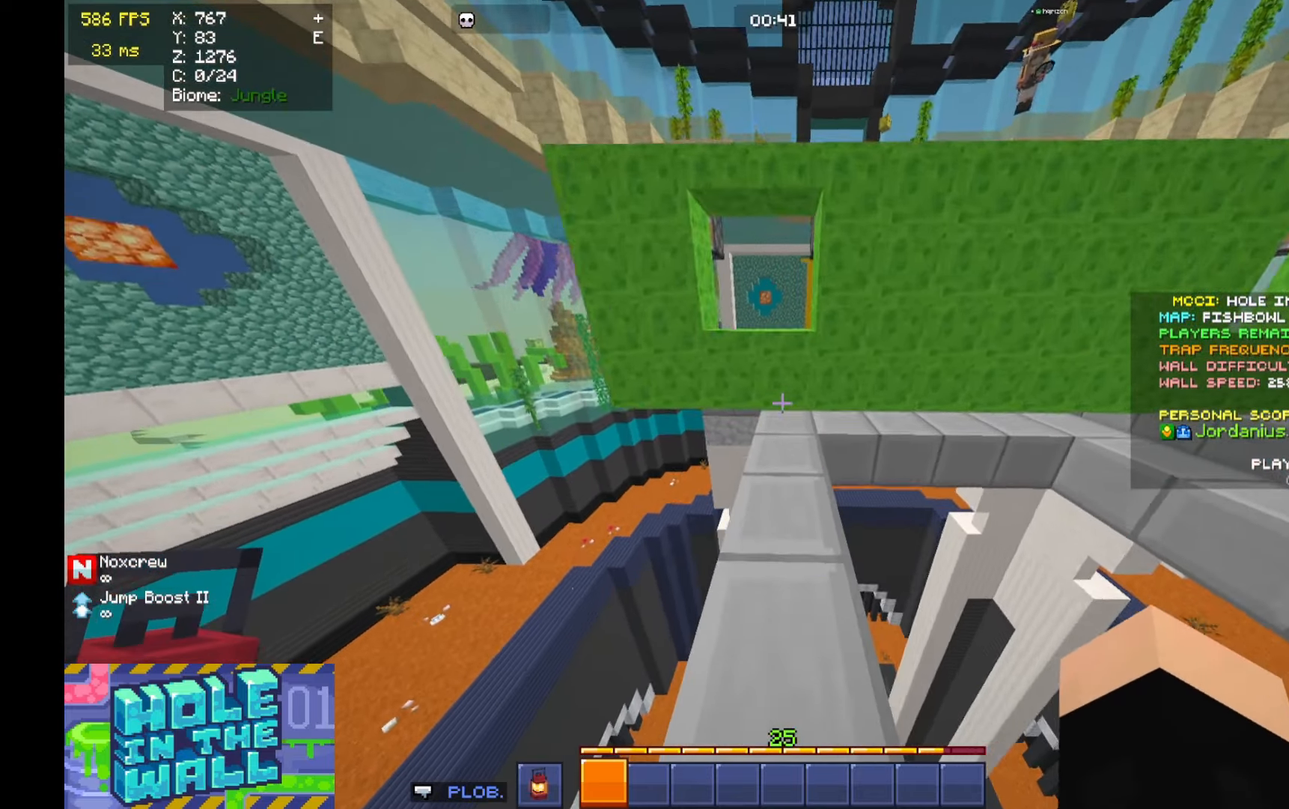
{"keys": ["space", "w"], "mouse": [], "events": [[300, "space", "down"]]}
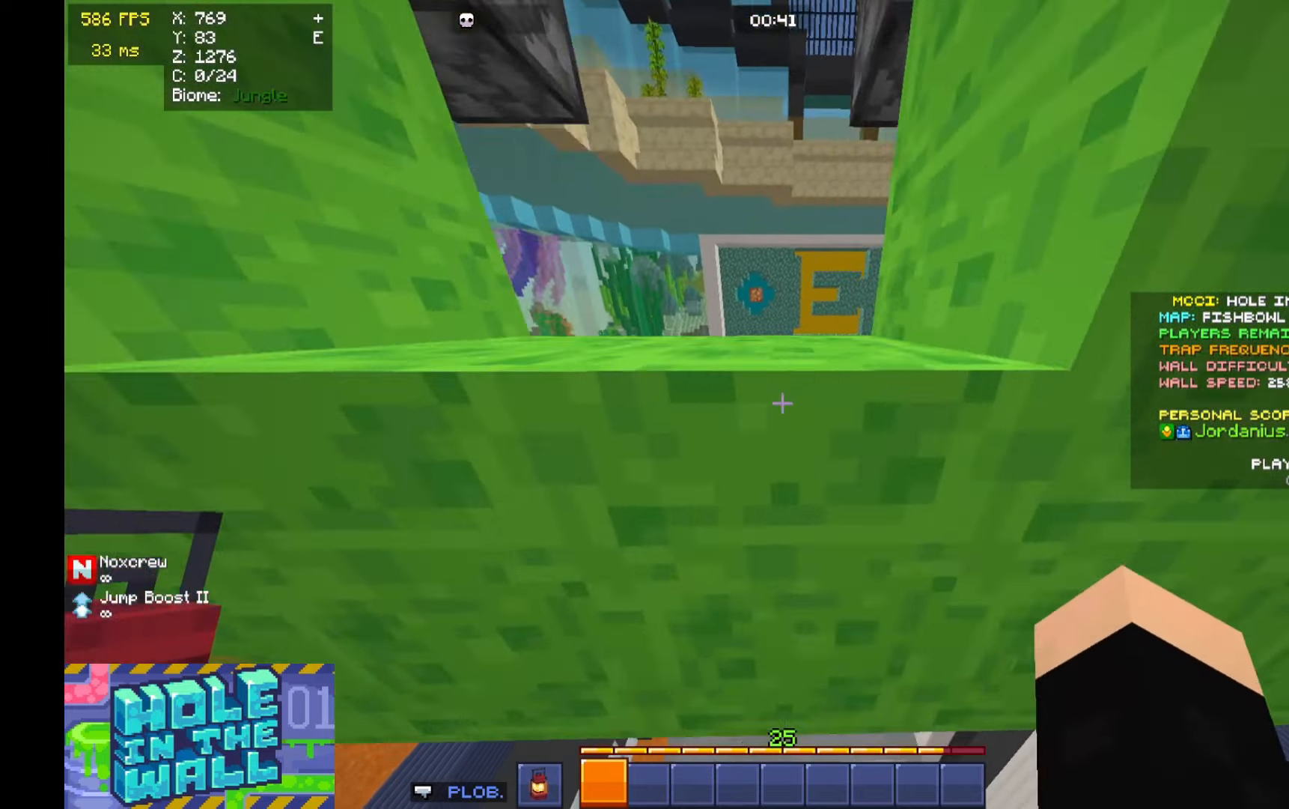
{"keys": [], "mouse": [], "events": [[200, "space", "up"], [300, "space", "down"], [400, "space", "up"], [466, "w", "up"]]}
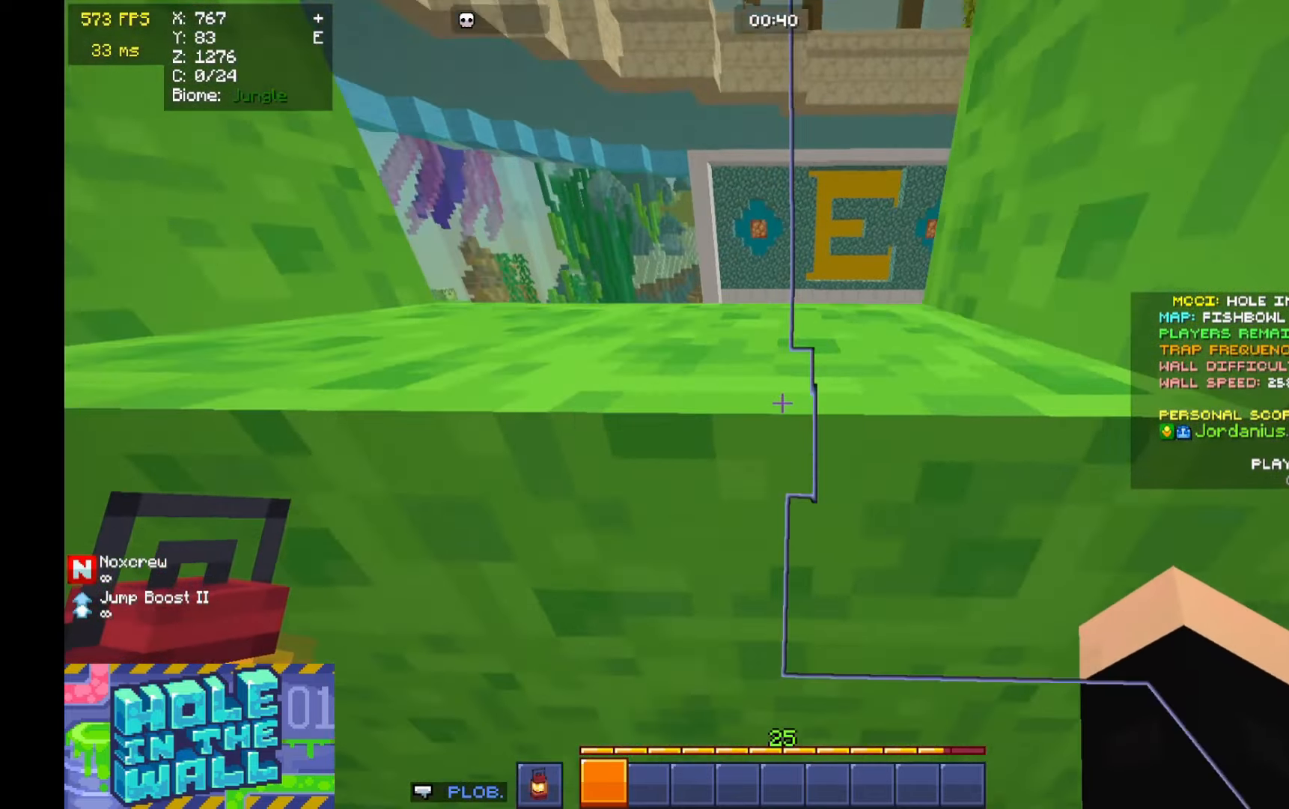
{"keys": ["s"], "mouse": [], "events": [[66, "w", "down"], [166, "w", "up"], [266, "s", "down"]]}
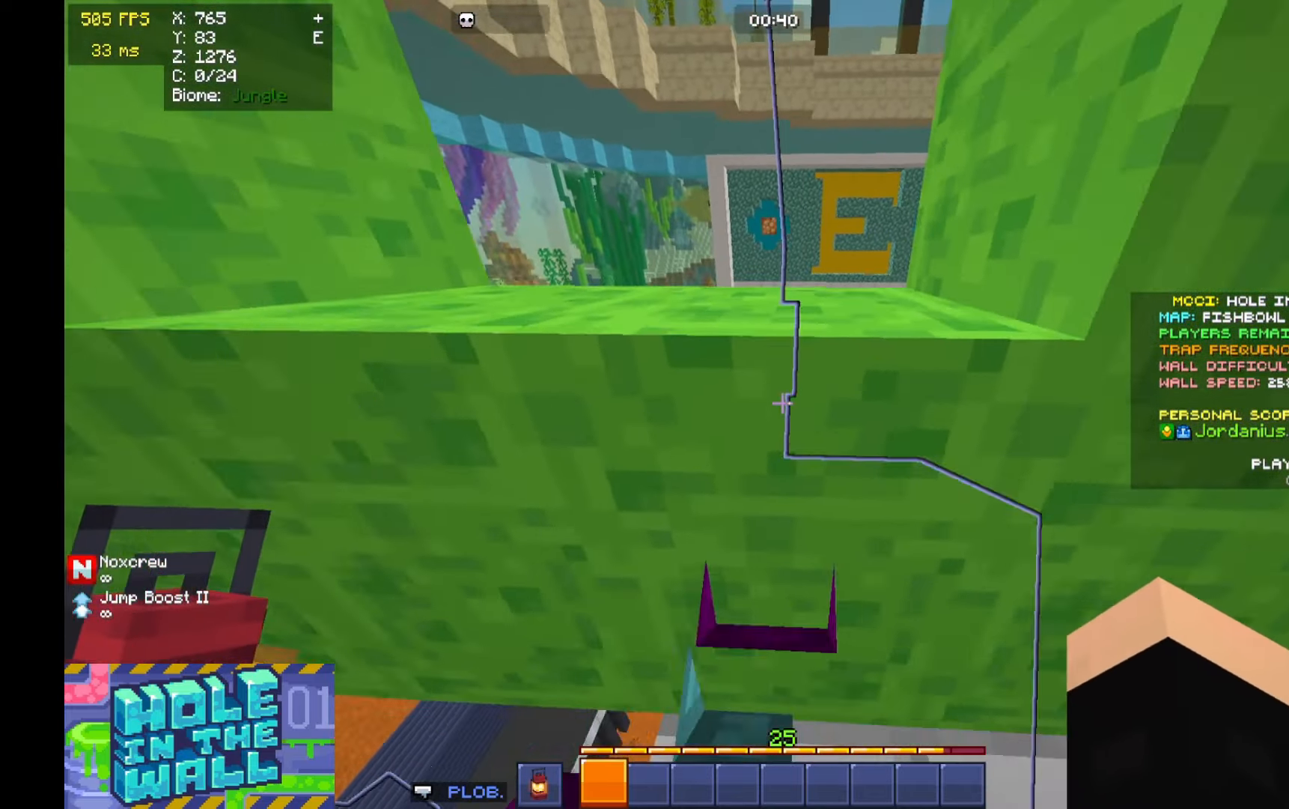
{"keys": ["space", "w"], "mouse": [], "events": [[200, "space", "down"], [300, "w", "down"], [333, "s", "up"]]}